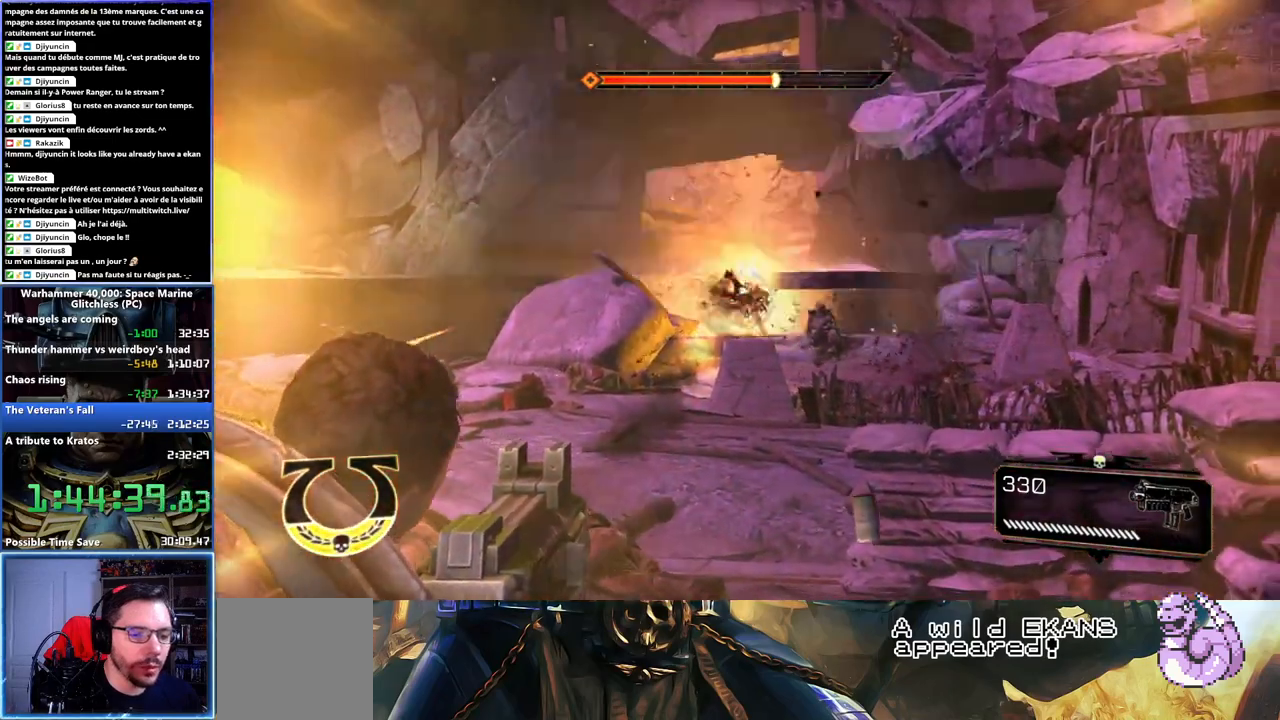
Gameplay with a controller (Xbox layout); each line is a JSON object with the inputs held at the frame after it. "button_events" lists button changes between this image and that frame as [ms after this image, input, new state], when the widget could be followed in between (sticks are given only as held states). Not read: L1 L2 R1 R2.
{"buttons": [], "left_stick": "left", "right_stick": "left", "button_events": []}
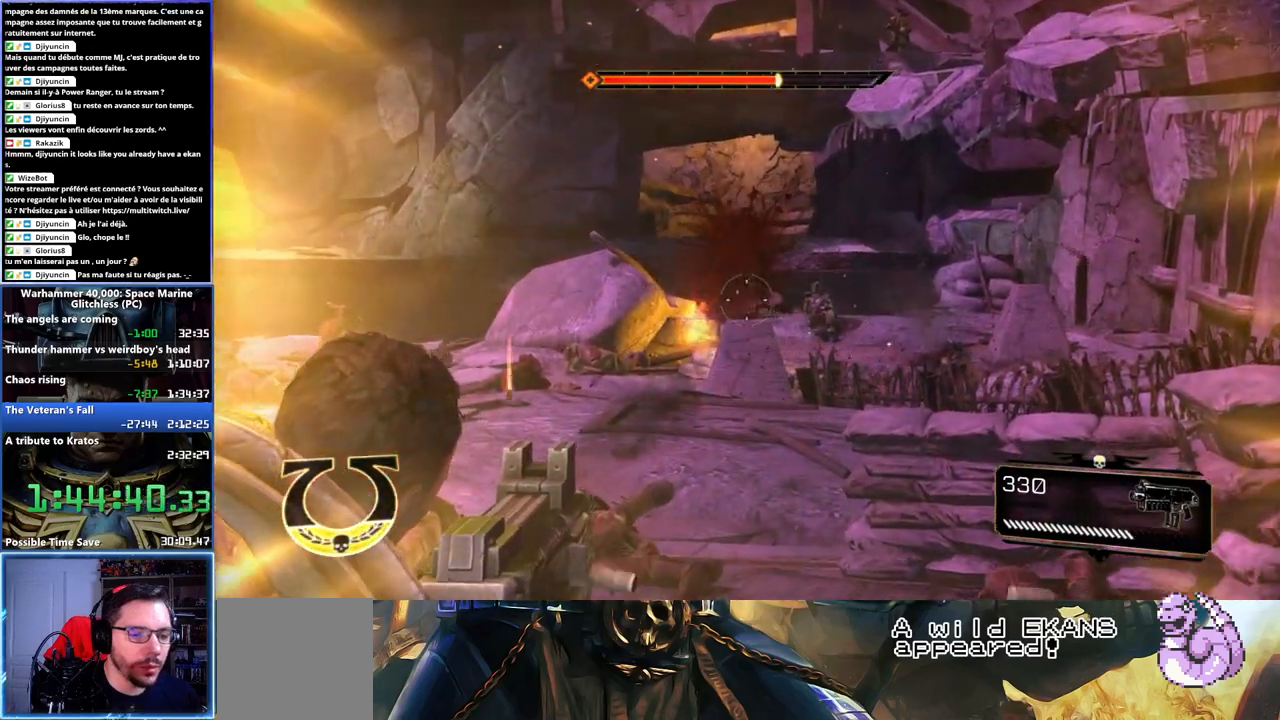
{"buttons": [], "left_stick": "center", "right_stick": "center", "button_events": []}
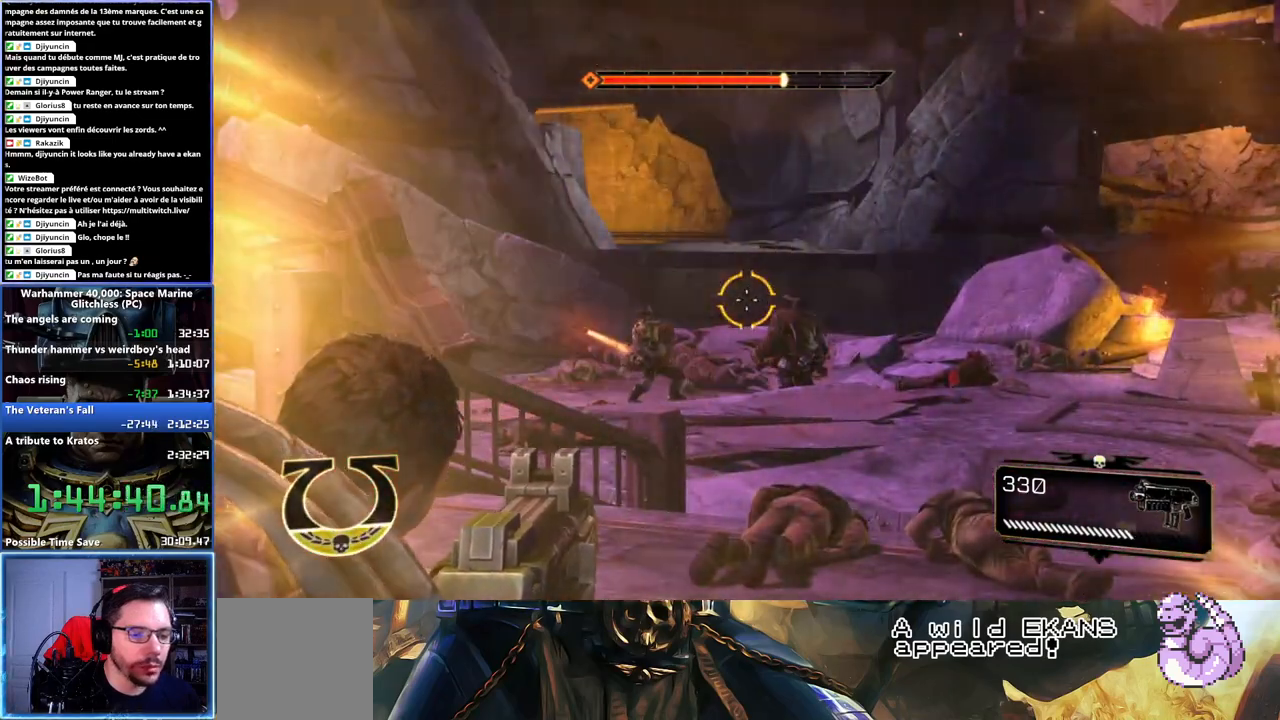
{"buttons": [], "left_stick": "left", "right_stick": "up", "button_events": []}
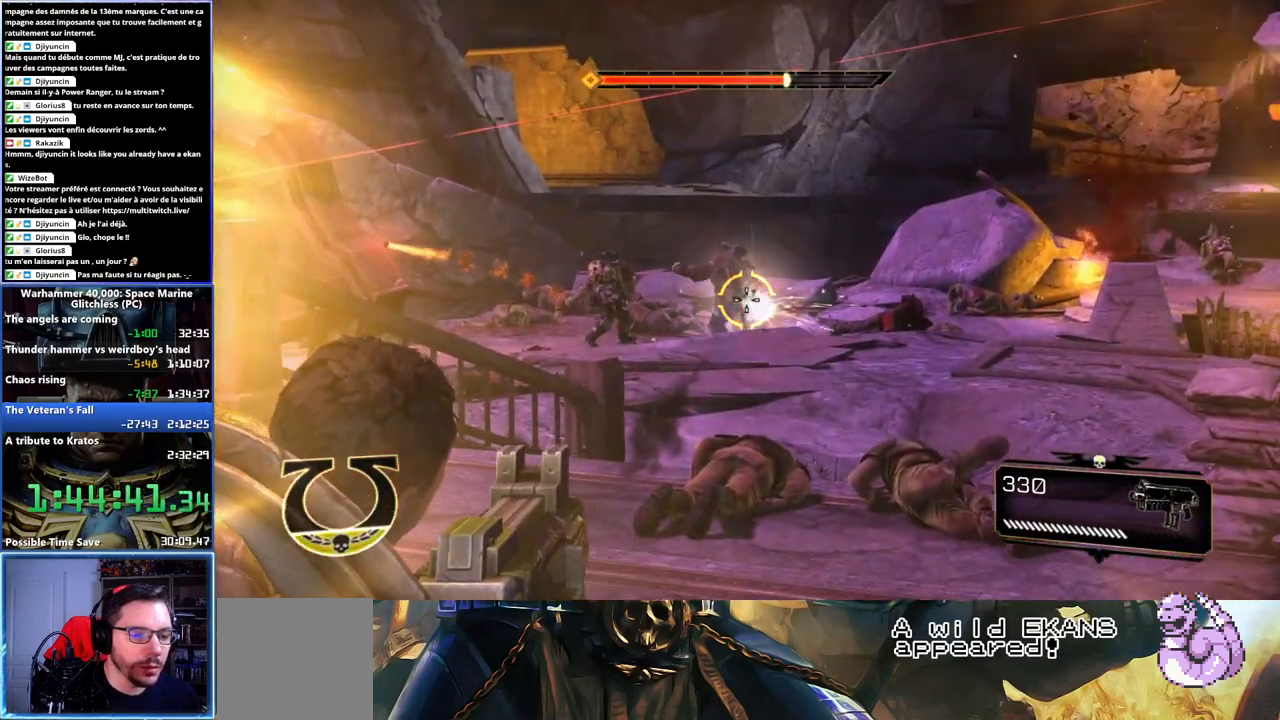
{"buttons": [], "left_stick": "center", "right_stick": "up-left", "button_events": []}
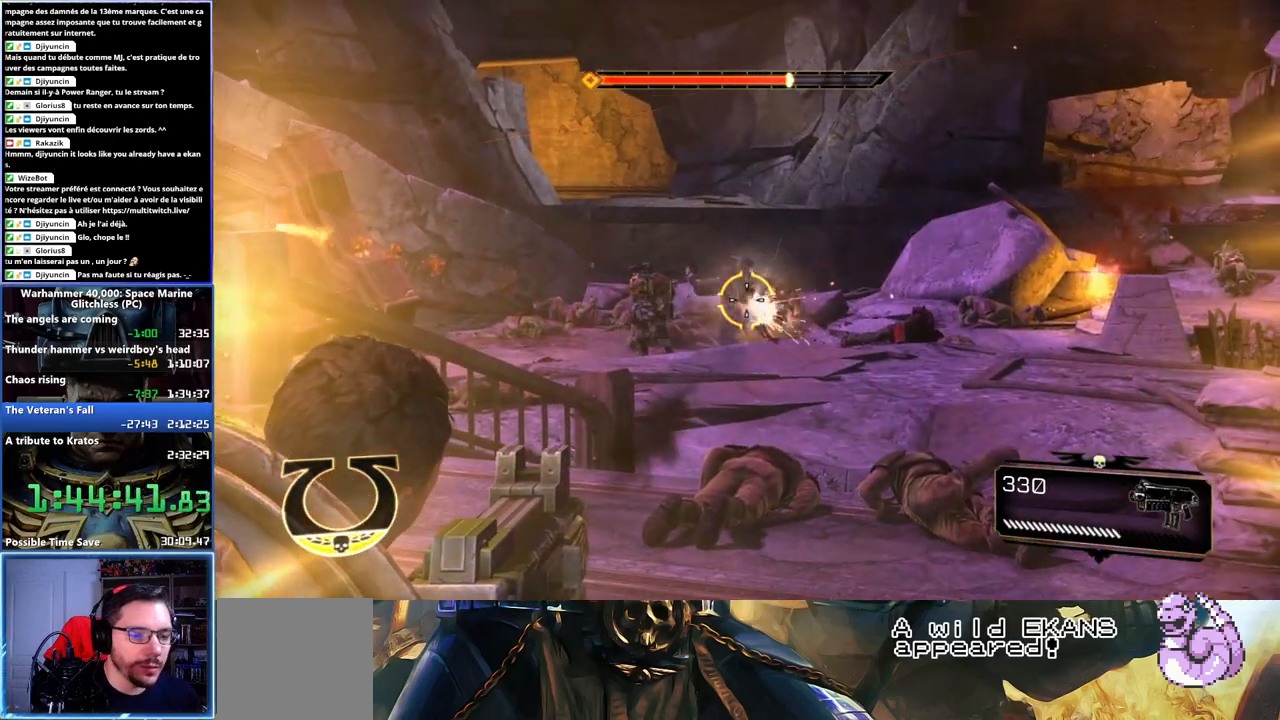
{"buttons": [], "left_stick": "center", "right_stick": "center", "button_events": []}
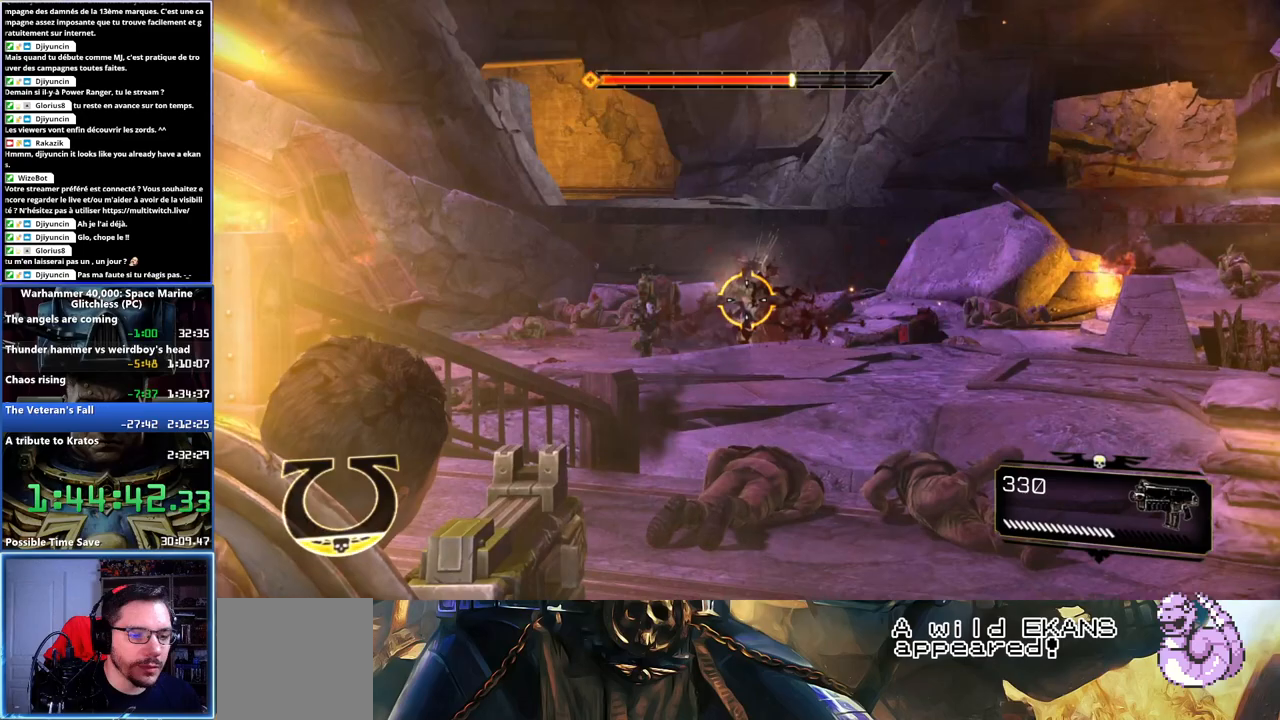
{"buttons": [], "left_stick": "center", "right_stick": "center", "button_events": []}
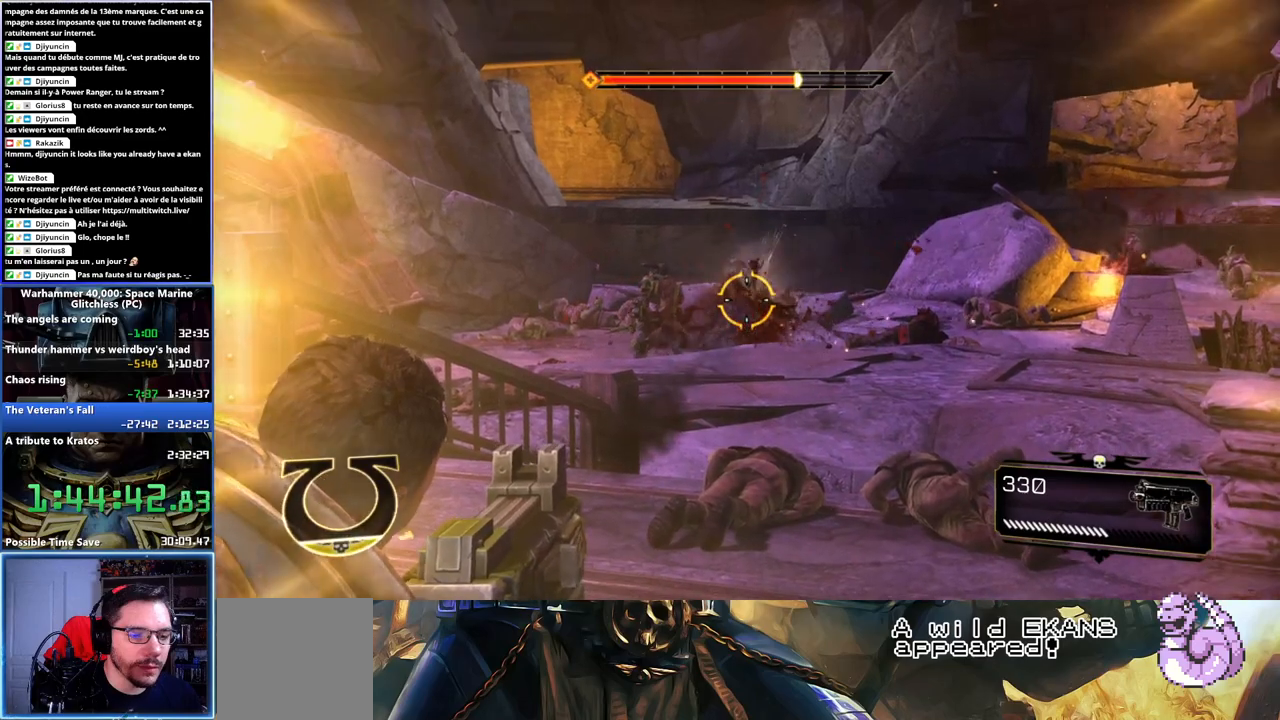
{"buttons": [], "left_stick": "center", "right_stick": "center", "button_events": []}
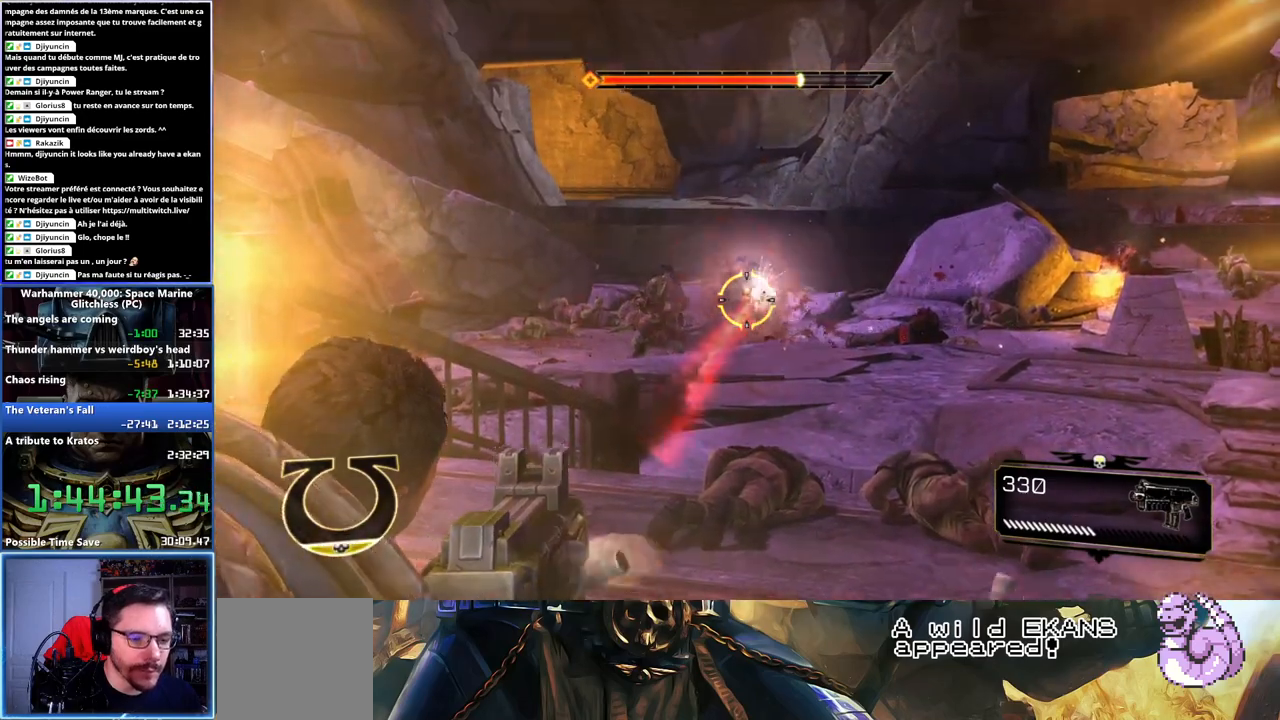
{"buttons": [], "left_stick": "left", "right_stick": "center", "button_events": []}
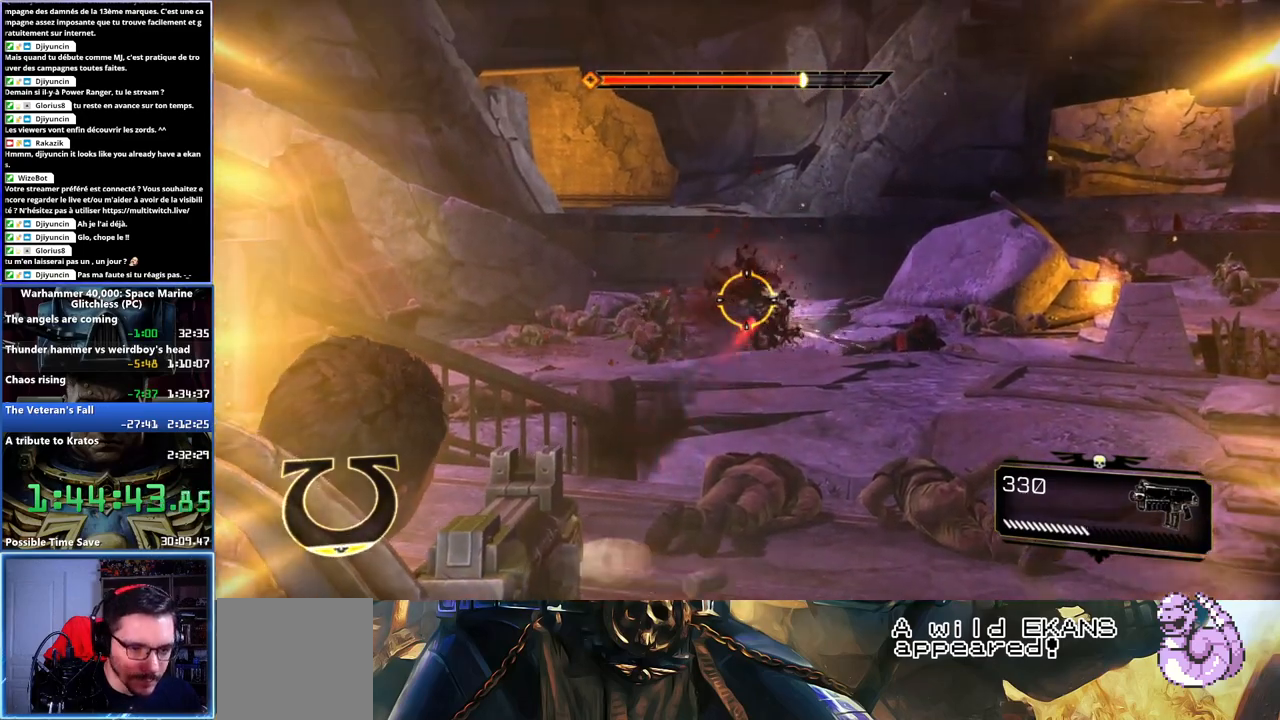
{"buttons": [], "left_stick": "left", "right_stick": "center", "button_events": []}
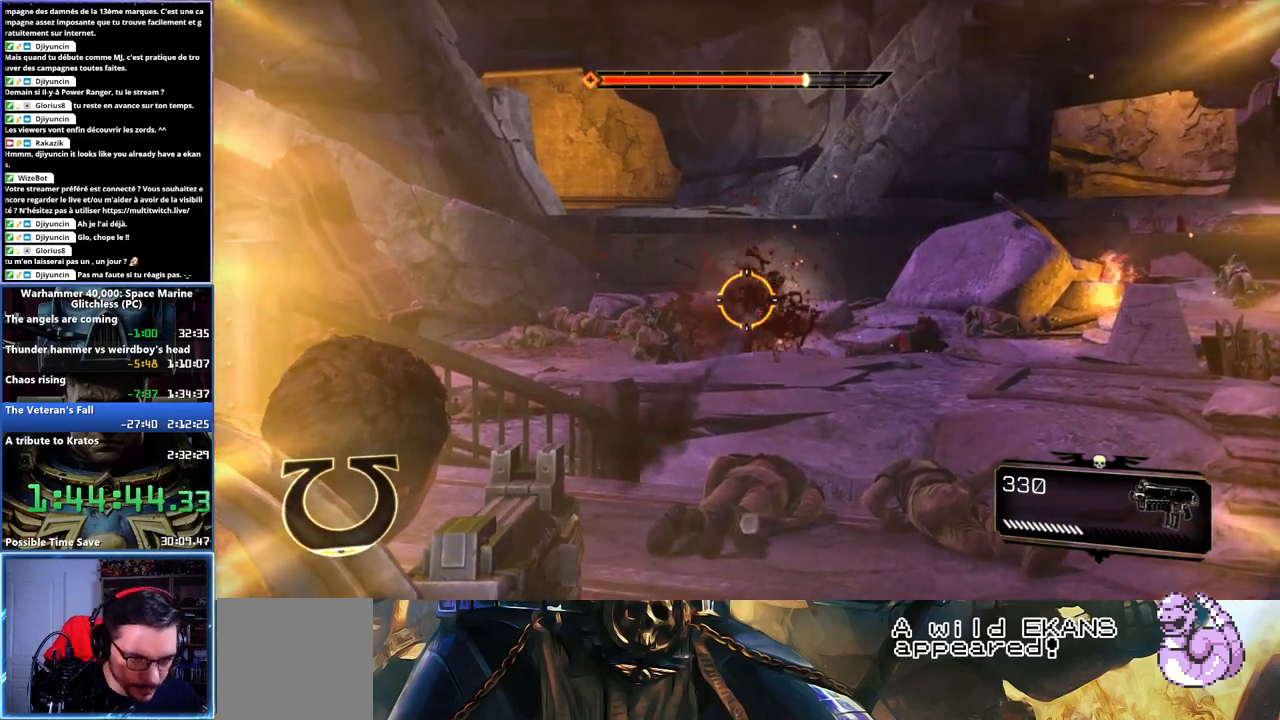
{"buttons": [], "left_stick": "center", "right_stick": "left", "button_events": []}
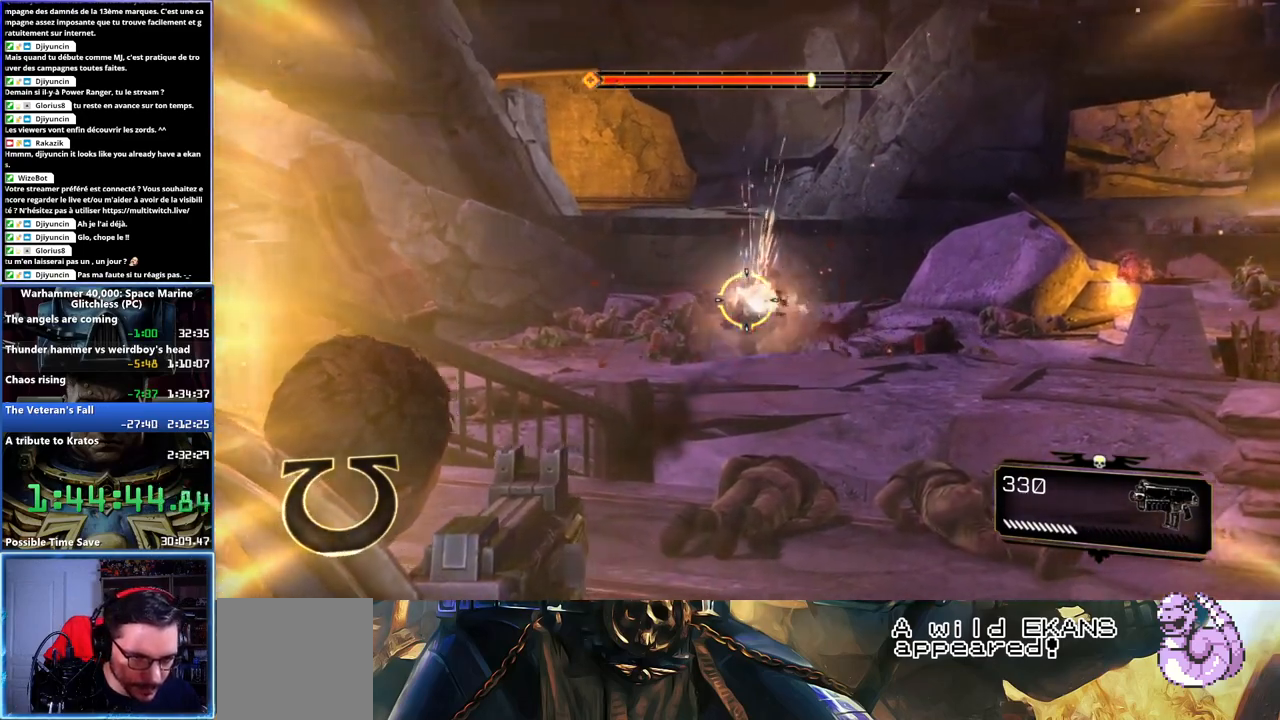
{"buttons": [], "left_stick": "center", "right_stick": "center", "button_events": []}
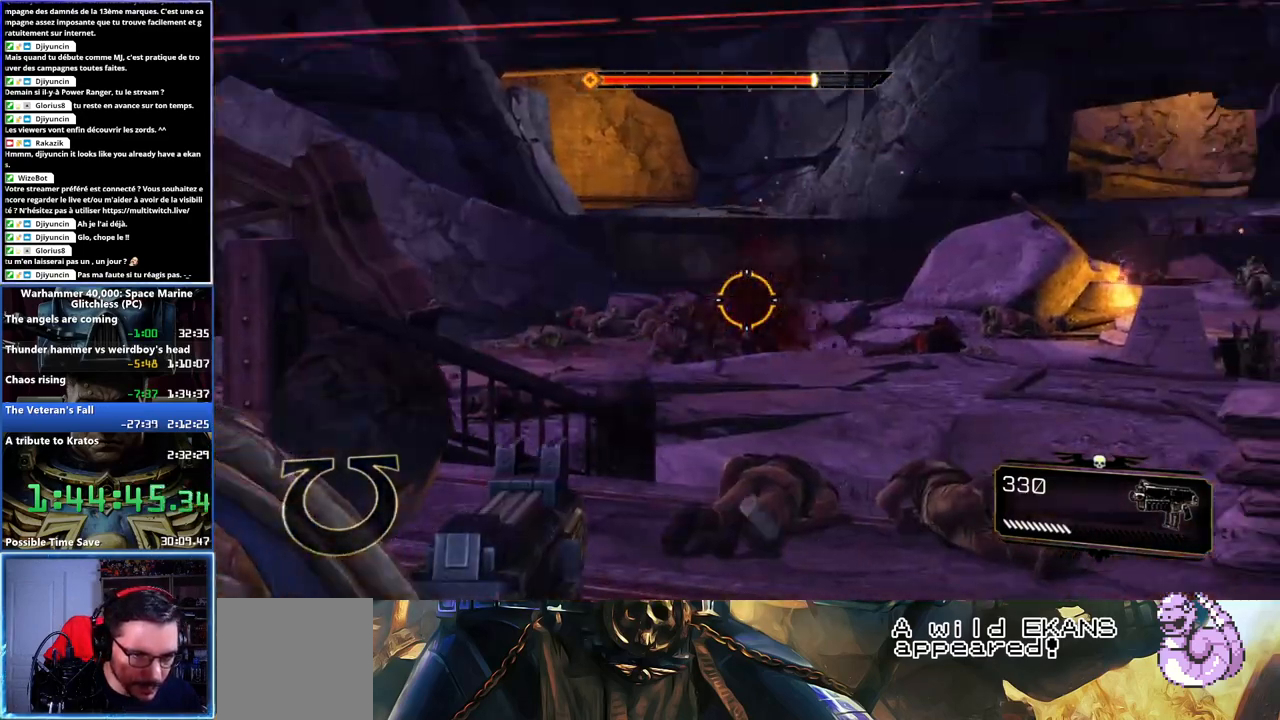
{"buttons": [], "left_stick": "center", "right_stick": "right", "button_events": []}
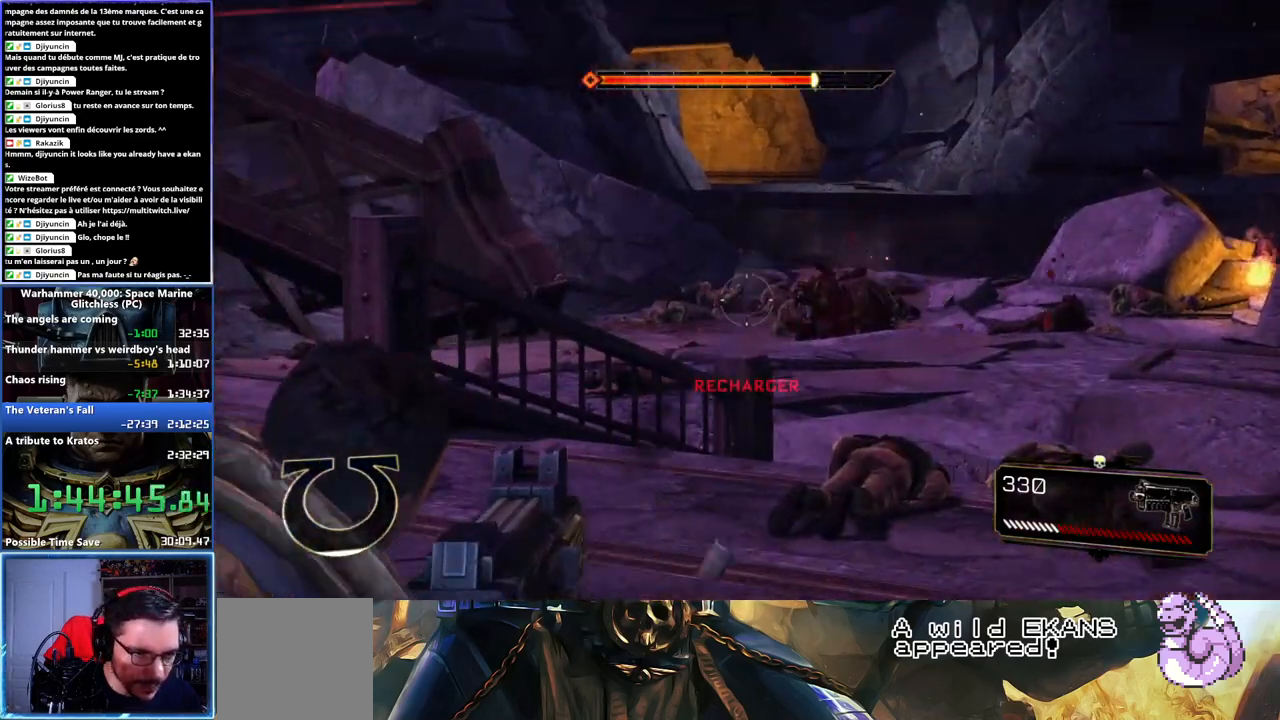
{"buttons": [], "left_stick": "center", "right_stick": "center", "button_events": []}
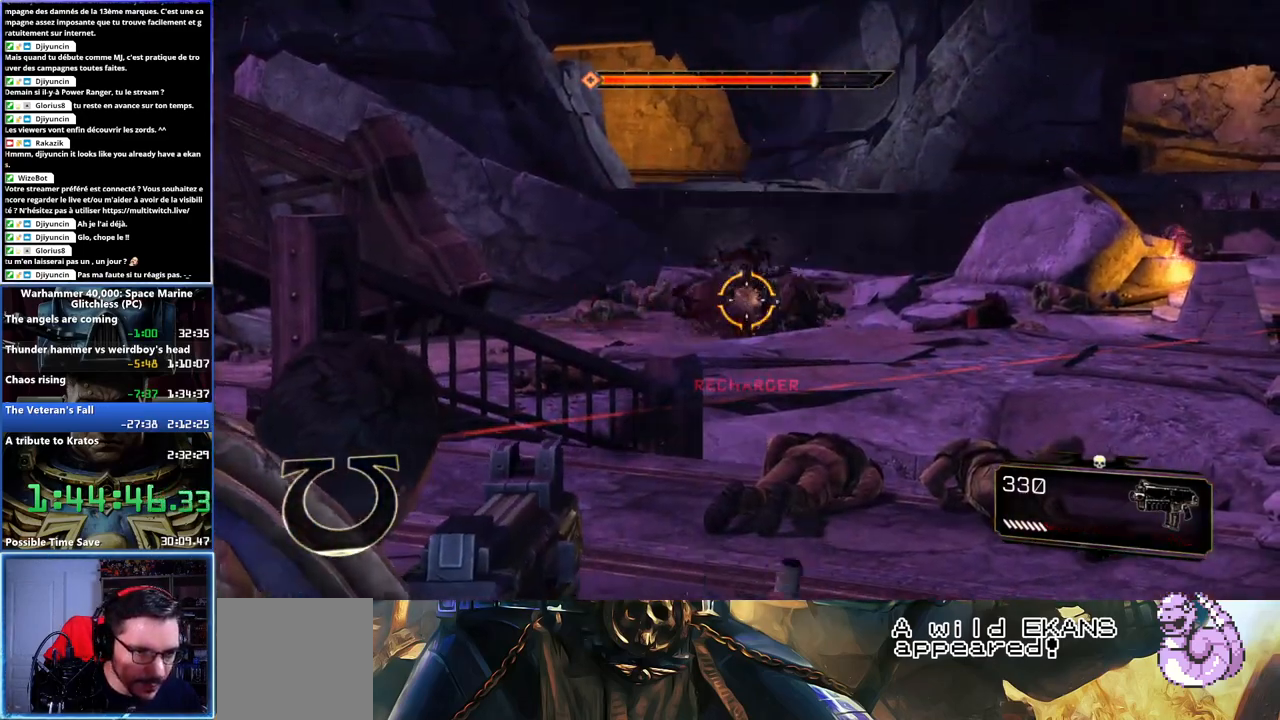
{"buttons": [], "left_stick": "center", "right_stick": "center", "button_events": []}
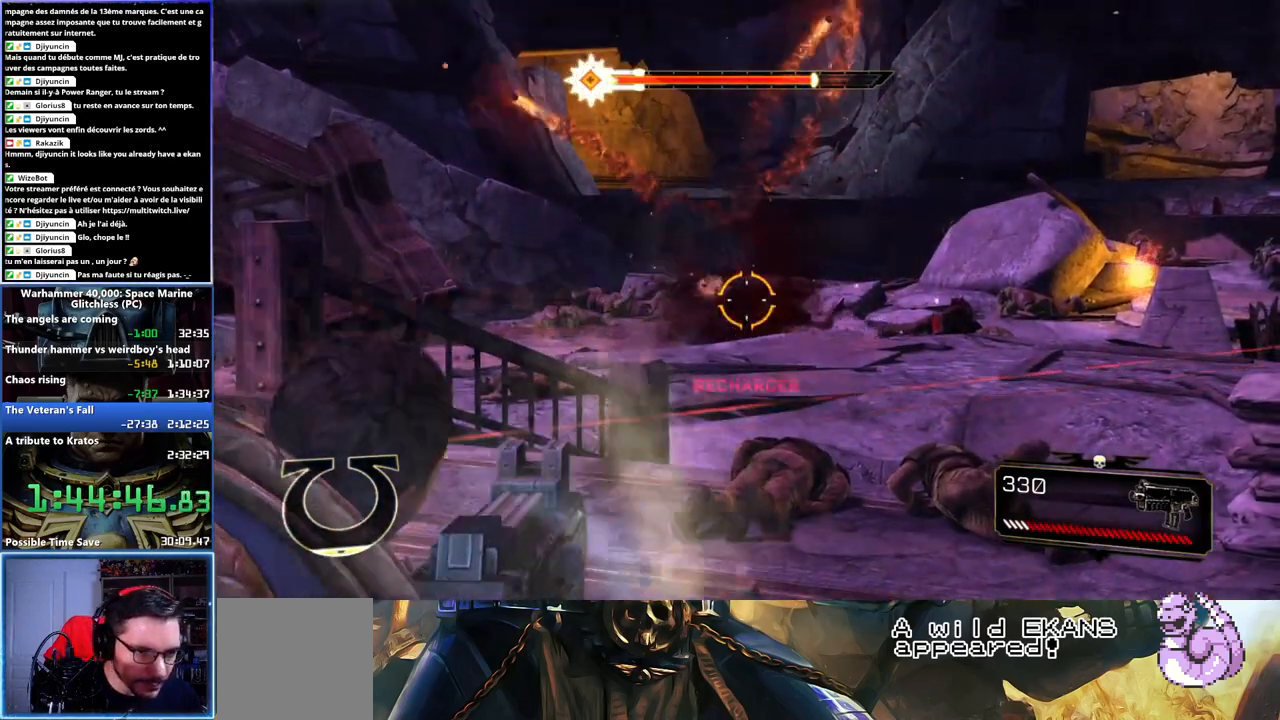
{"buttons": [], "left_stick": "left", "right_stick": "center", "button_events": [[300, "A", "down"], [500, "A", "up"]]}
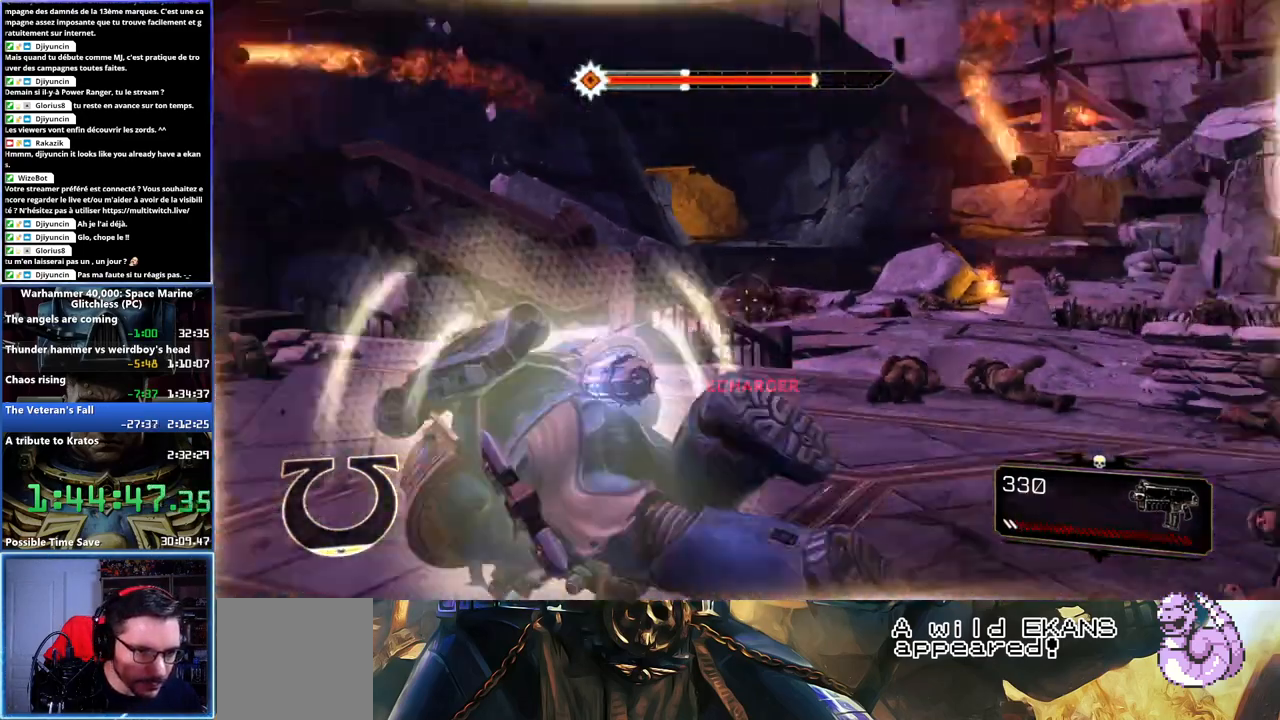
{"buttons": [], "left_stick": "up", "right_stick": "center", "button_events": []}
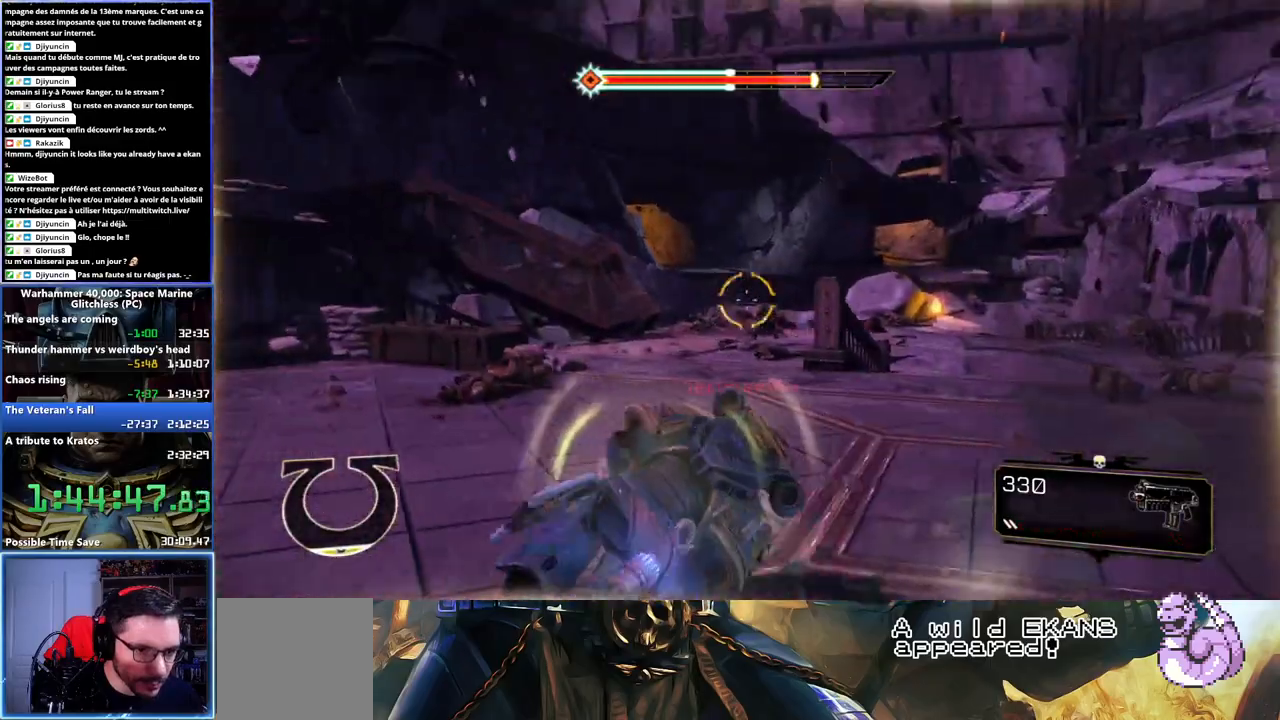
{"buttons": [], "left_stick": "up", "right_stick": "right", "button_events": []}
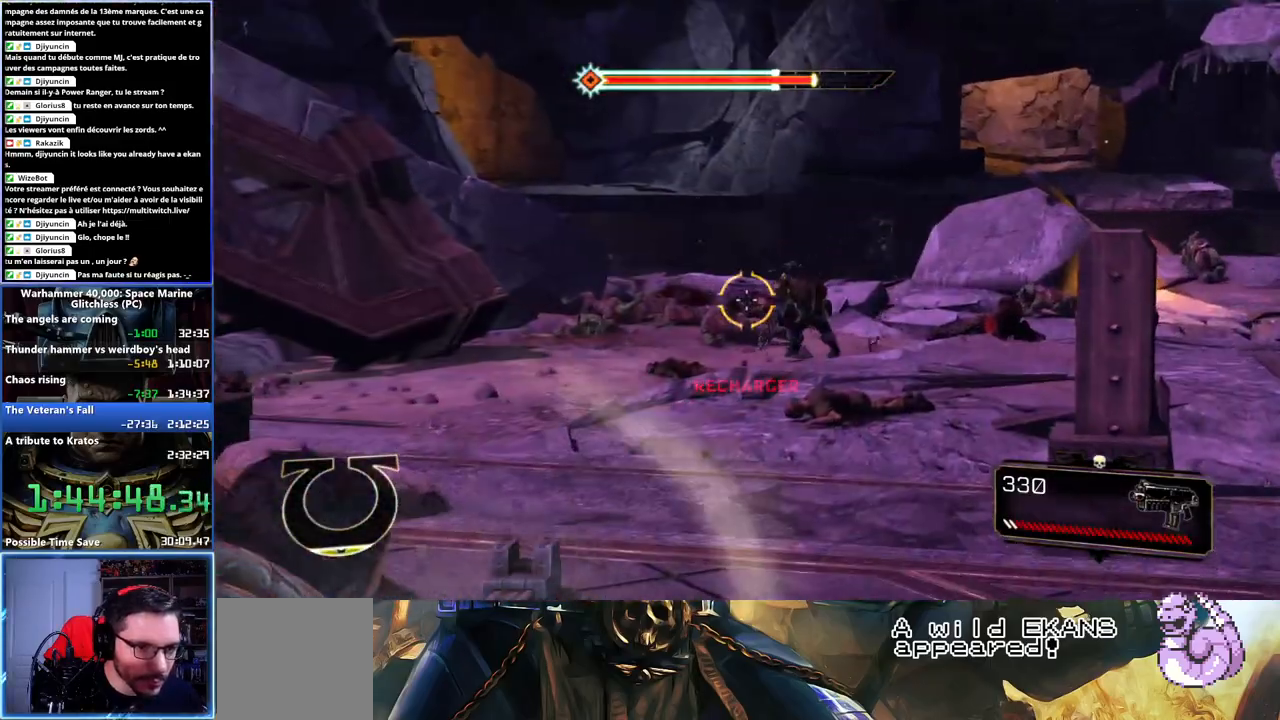
{"buttons": [], "left_stick": "up", "right_stick": "right", "button_events": []}
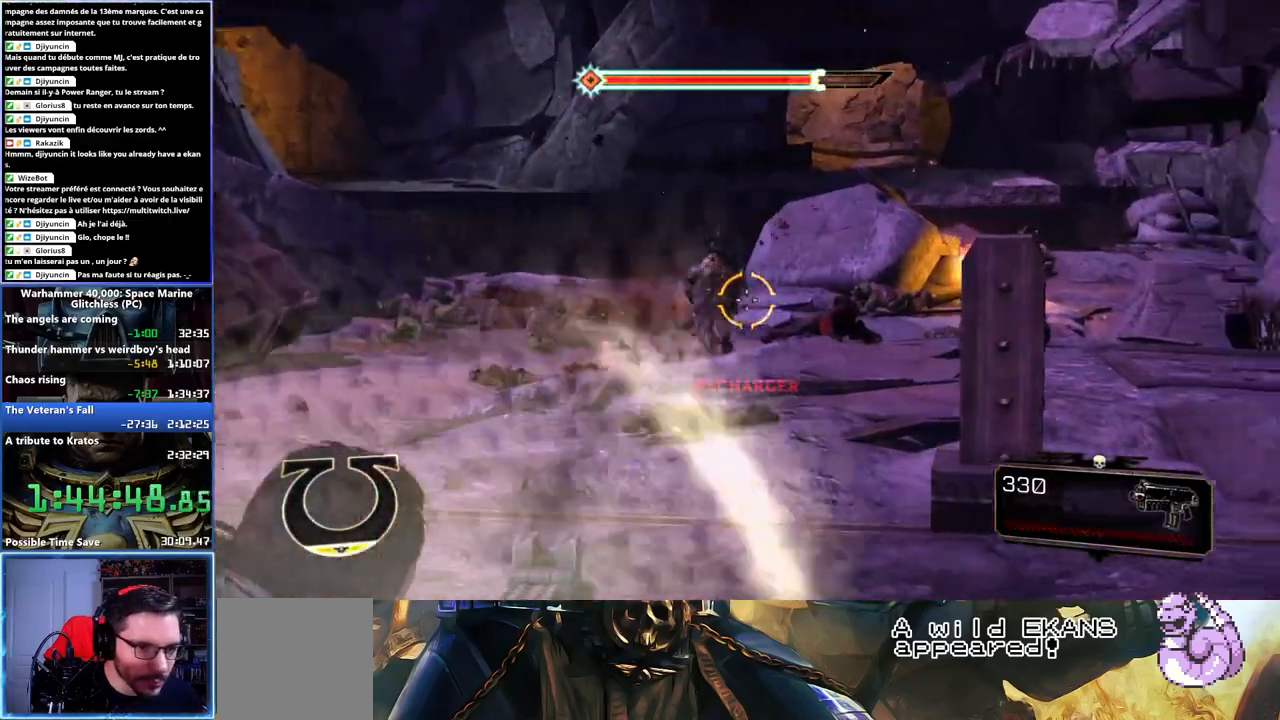
{"buttons": [], "left_stick": "center", "right_stick": "right", "button_events": []}
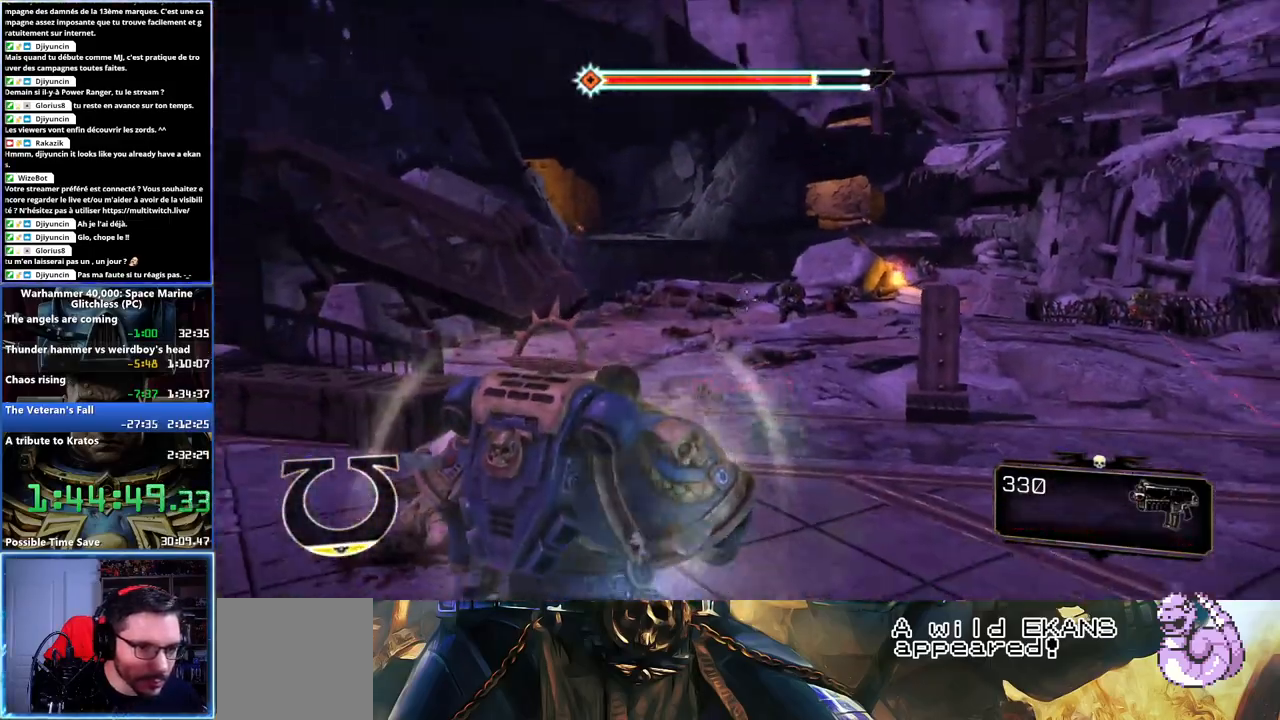
{"buttons": [], "left_stick": "down", "right_stick": "up-right", "button_events": []}
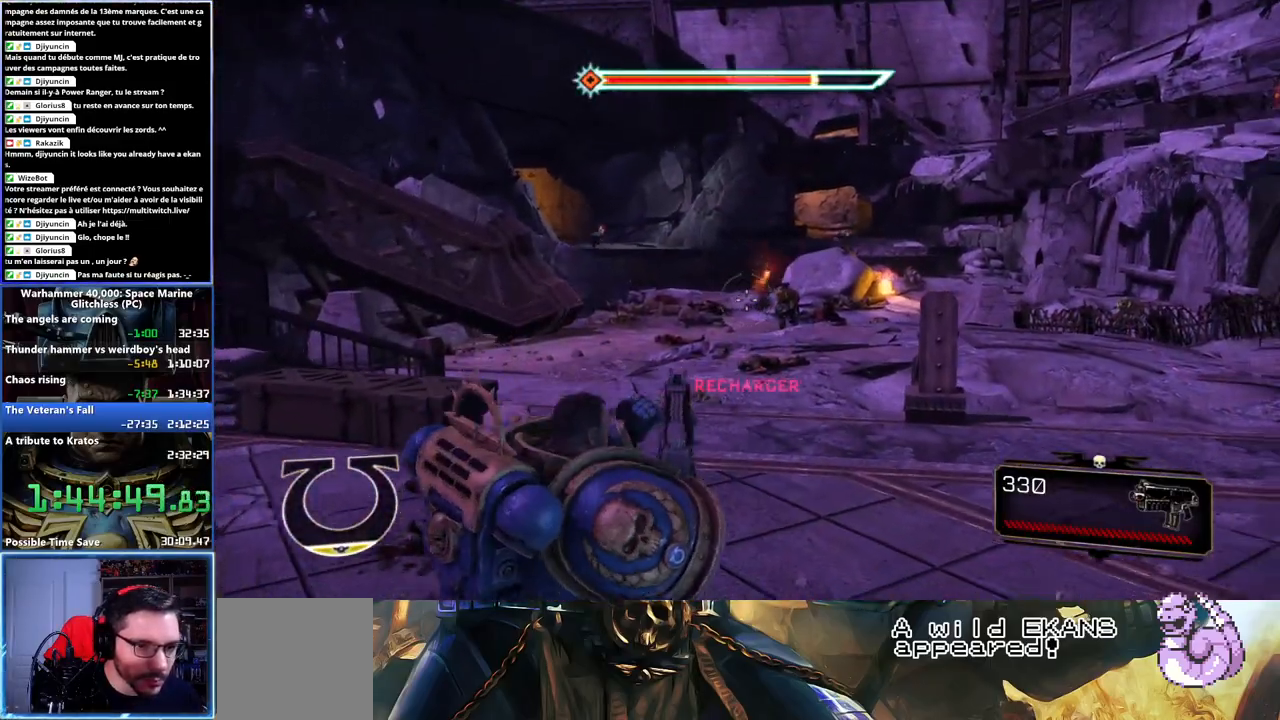
{"buttons": [], "left_stick": "down", "right_stick": "down-right", "button_events": []}
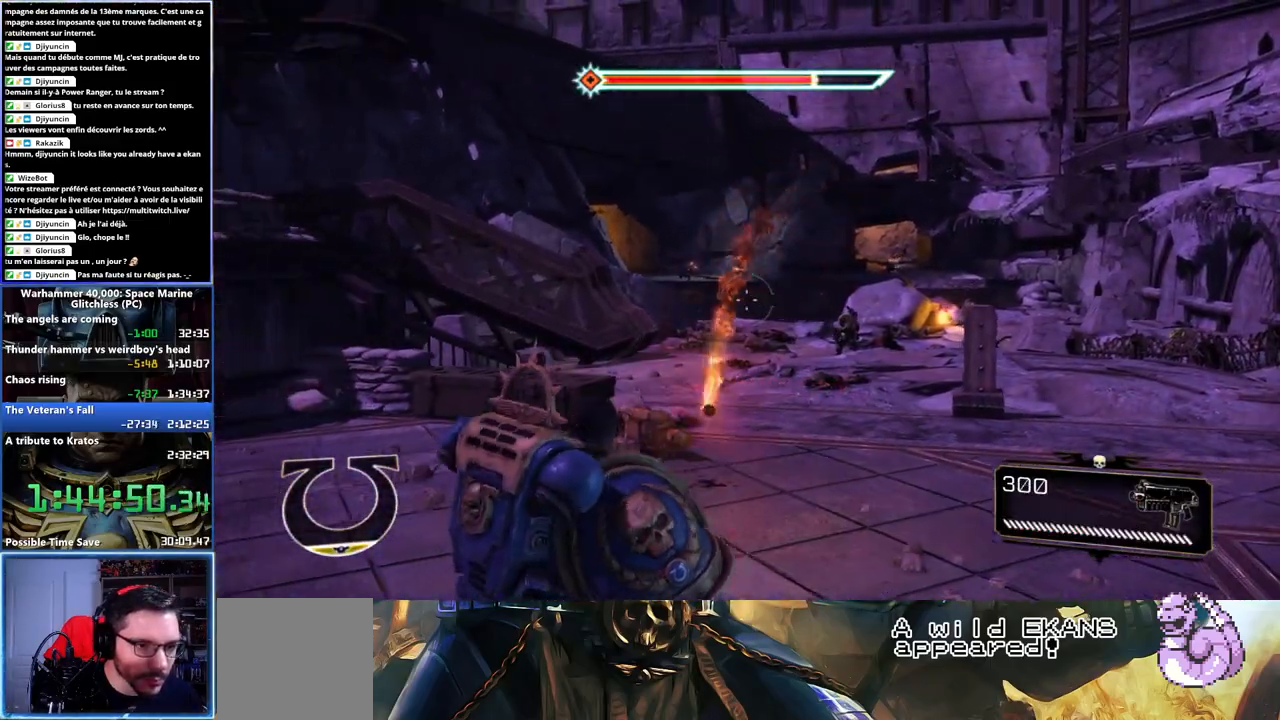
{"buttons": [], "left_stick": "center", "right_stick": "up-right"}
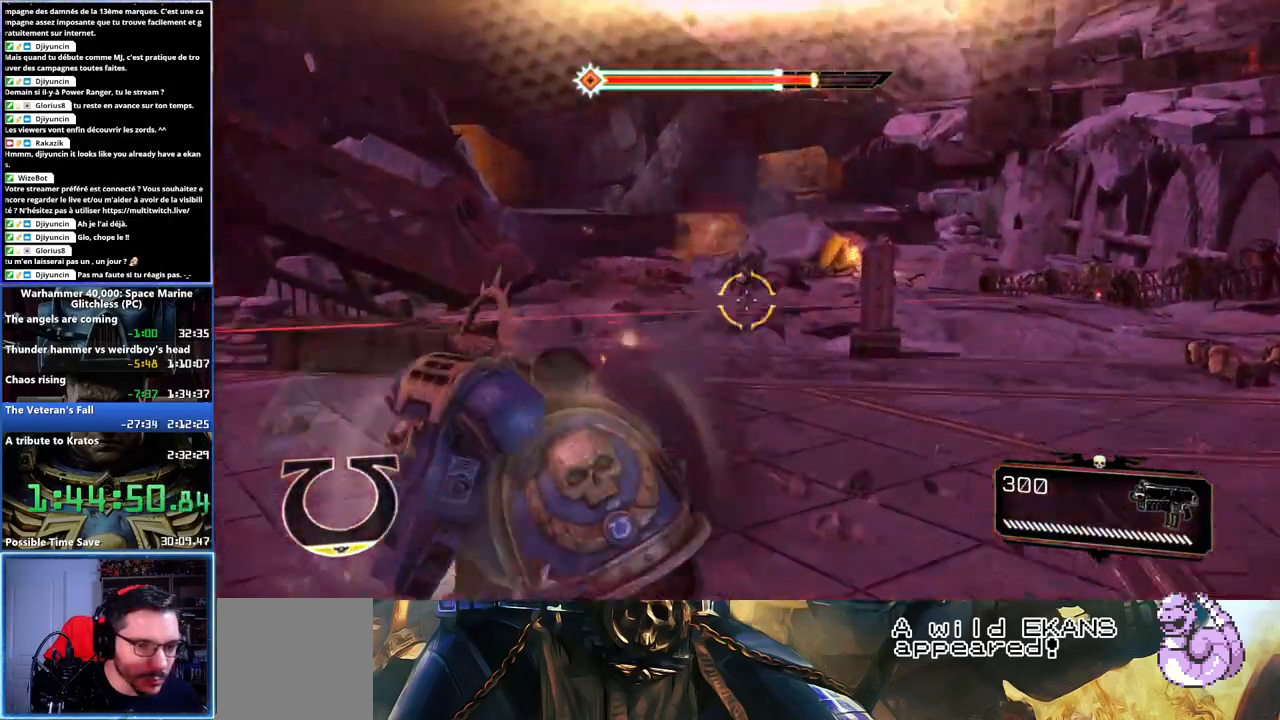
{"buttons": [], "left_stick": "center", "right_stick": "up-left", "button_events": []}
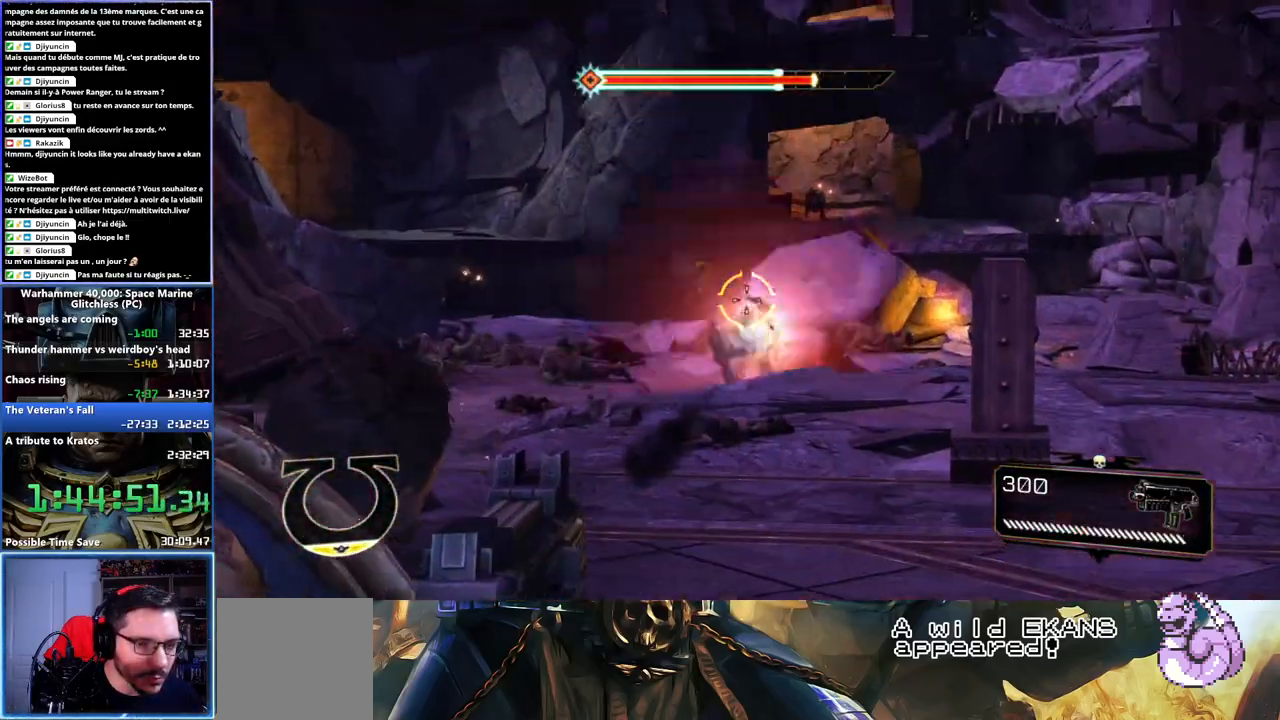
{"buttons": [], "left_stick": "center", "right_stick": "down-right", "button_events": []}
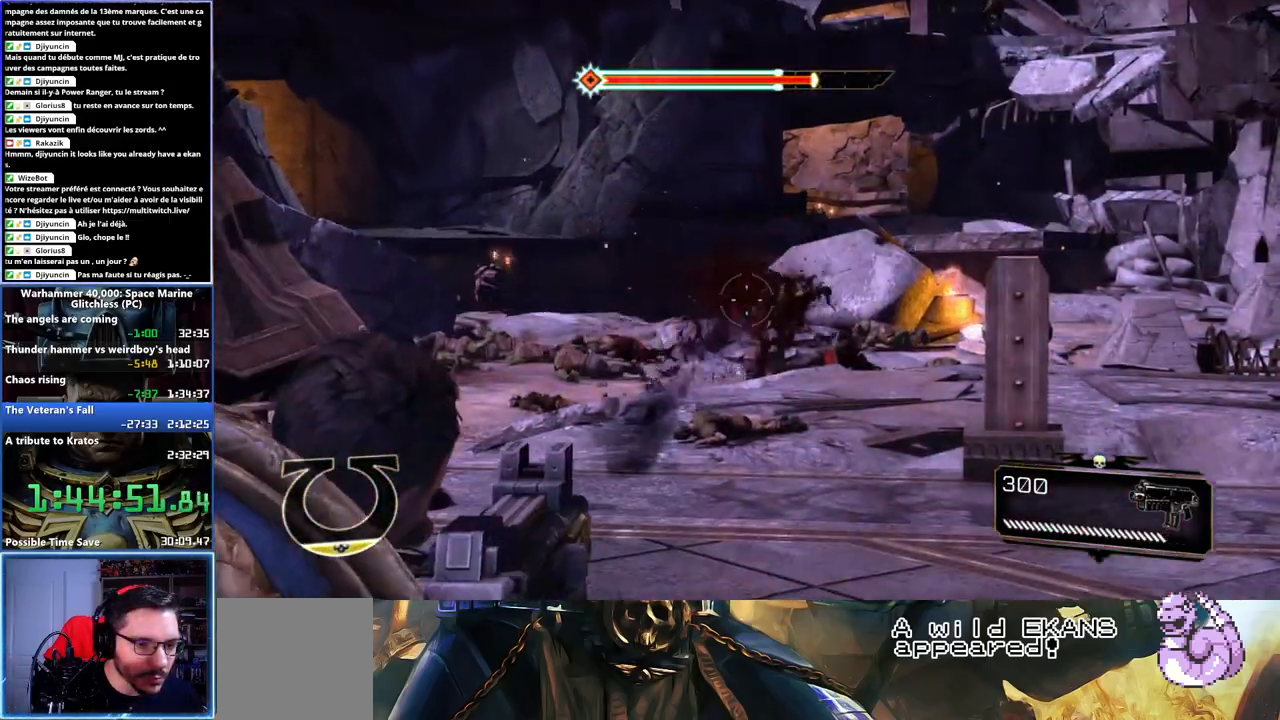
{"buttons": [], "left_stick": "center", "right_stick": "center", "button_events": []}
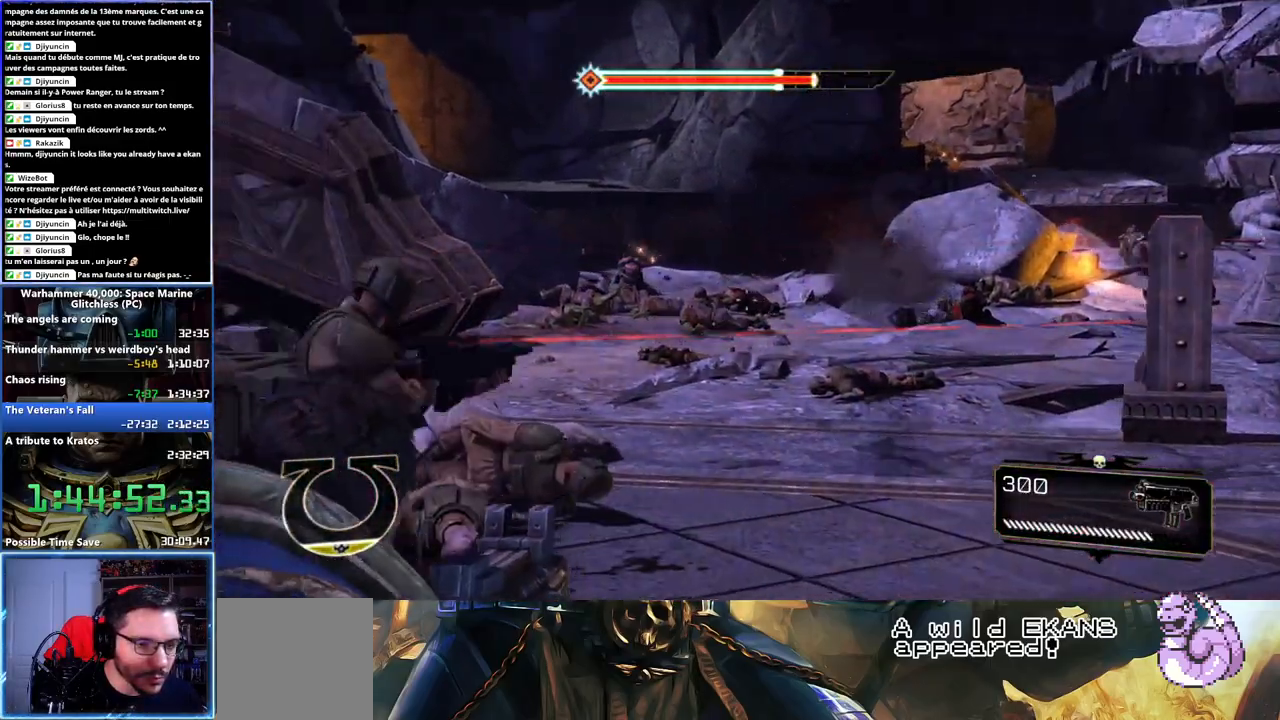
{"buttons": [], "left_stick": "right", "right_stick": "down", "button_events": []}
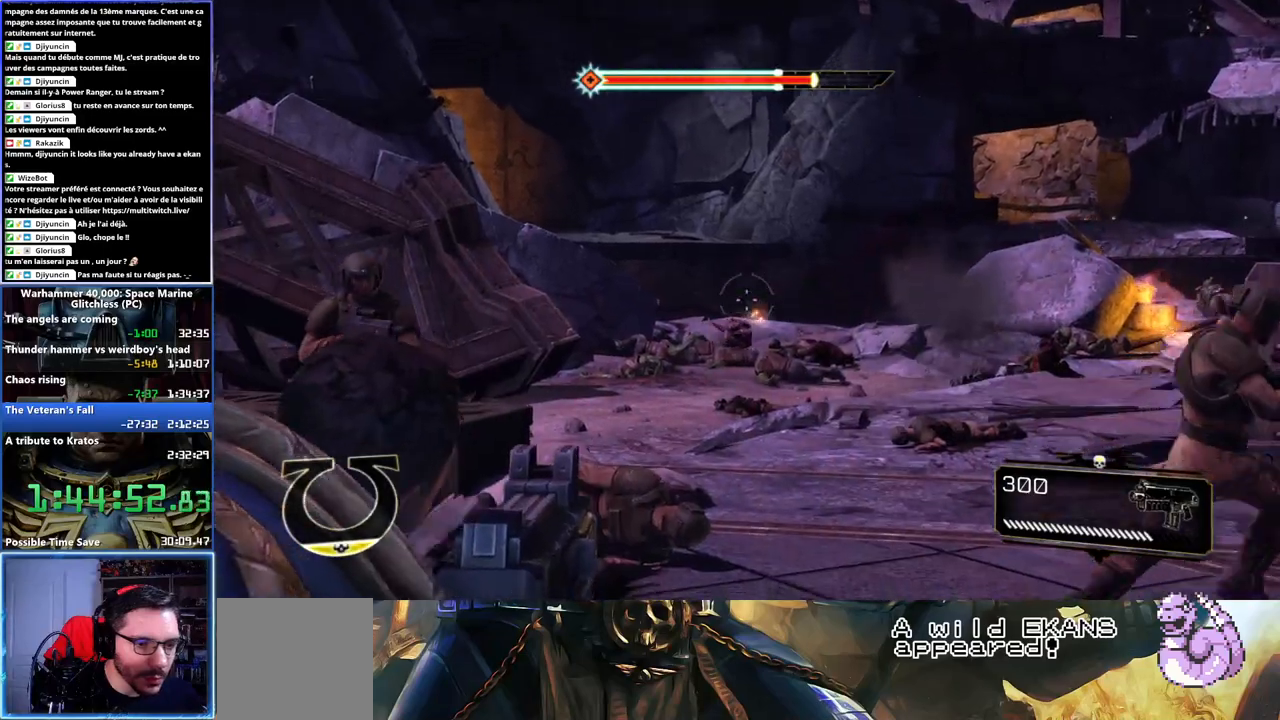
{"buttons": [], "left_stick": "down-left", "right_stick": "right", "button_events": []}
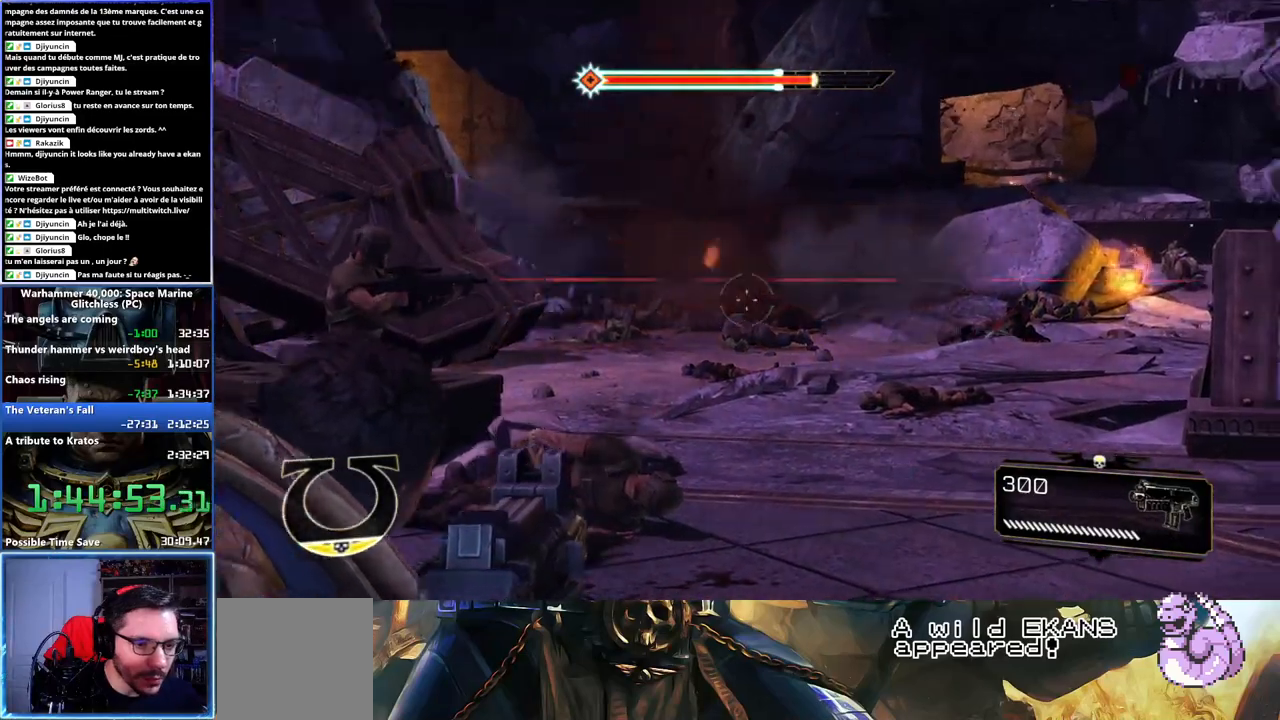
{"buttons": [], "left_stick": "center", "right_stick": "center", "button_events": []}
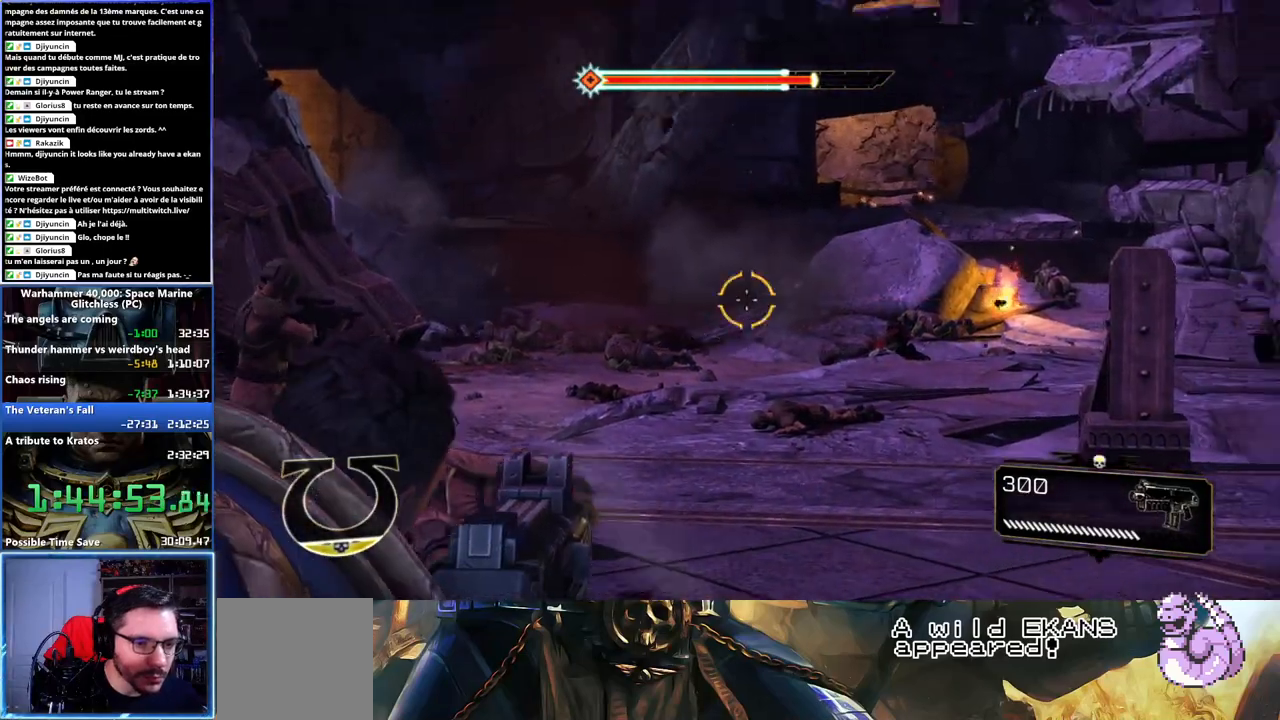
{"buttons": [], "left_stick": "center", "right_stick": "down", "button_events": []}
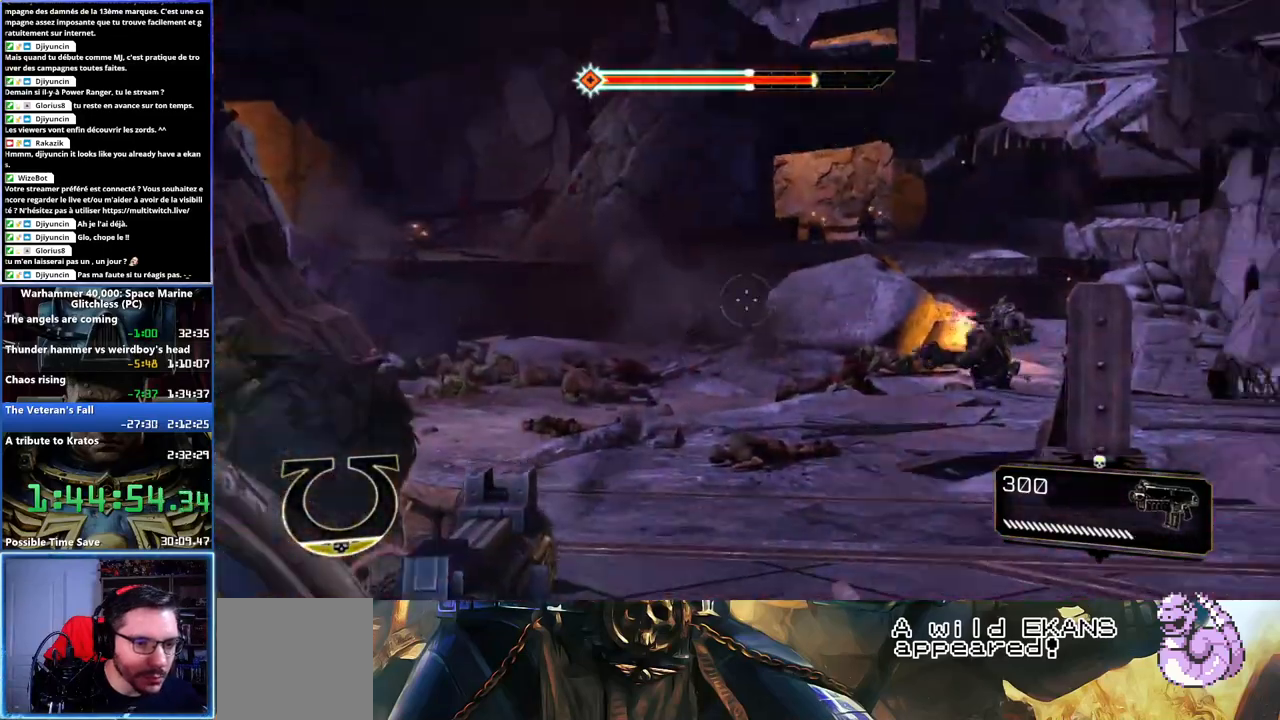
{"buttons": [], "left_stick": "left", "right_stick": "left", "button_events": []}
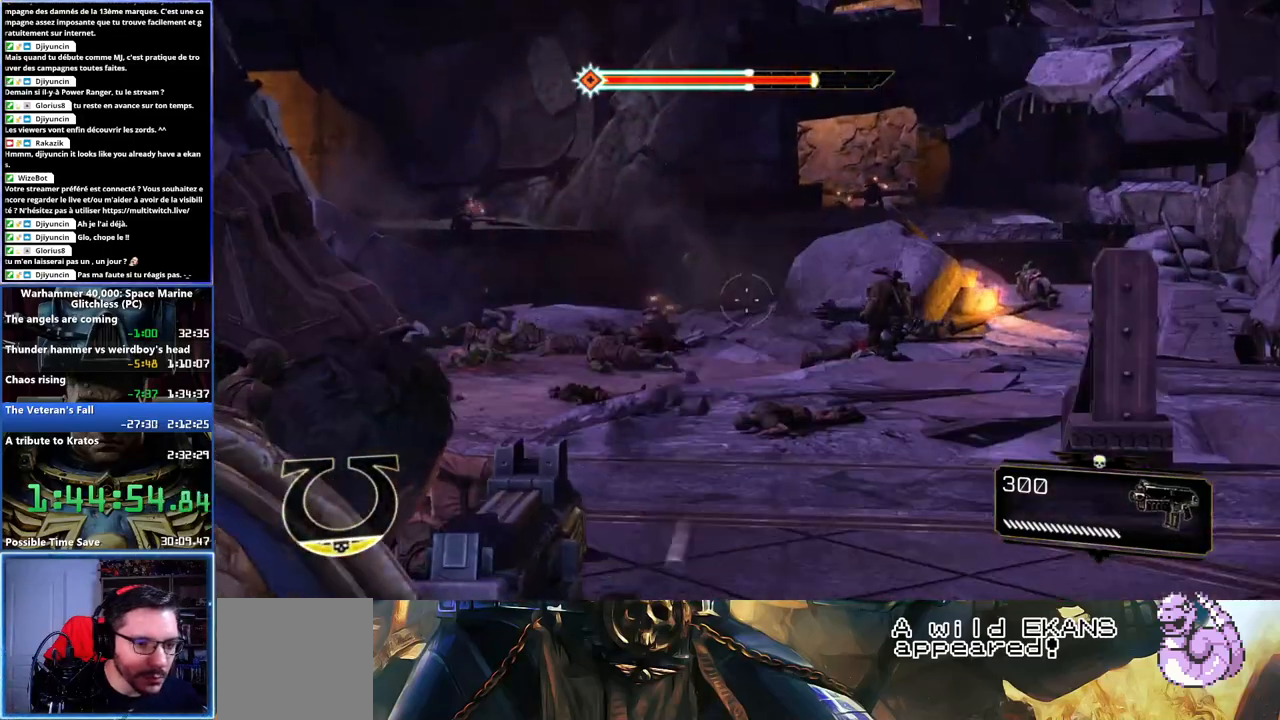
{"buttons": [], "left_stick": "center", "right_stick": "center", "button_events": []}